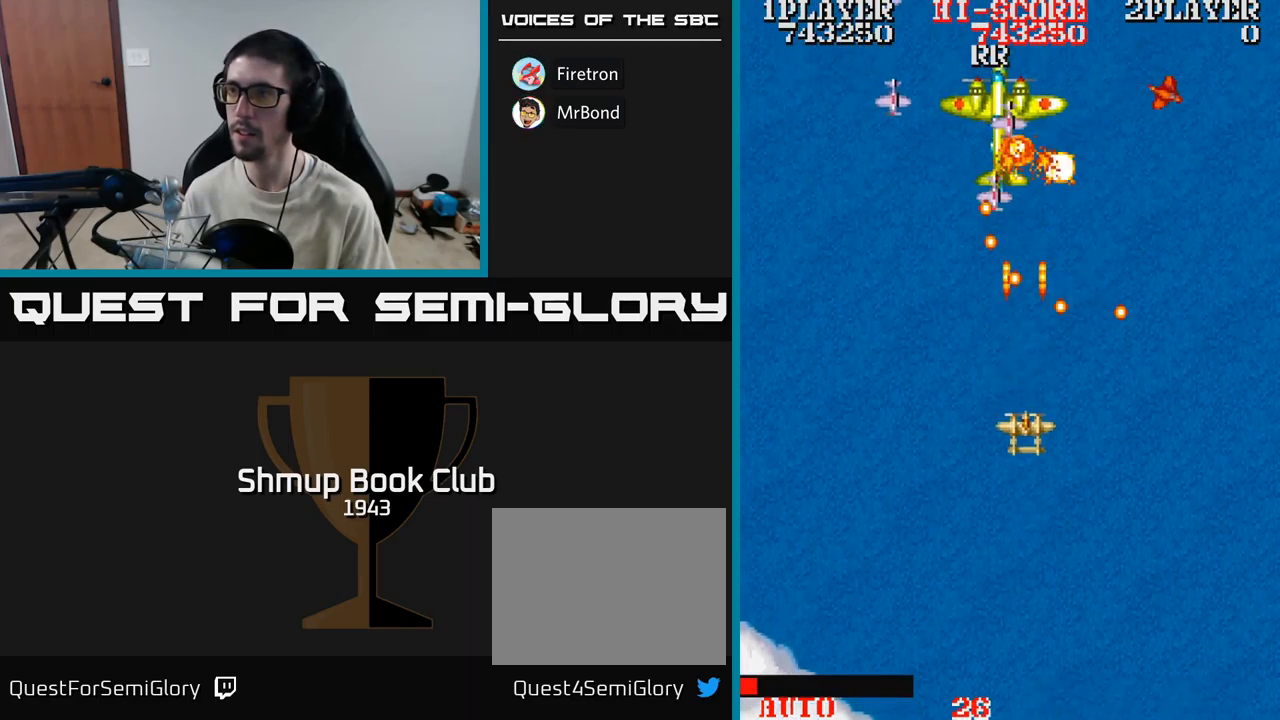
Gameplay with a controller (Xbox layout); each line is a JSON object with the inputs held at the frame after it. "events" lists button and stick changes between this image and that frame as [ms after this image, input, new state], when the widget could be followed in between. Not read: left_stick right_stick.
{"buttons": ["A", "DPAD_DOWN", "DPAD_RIGHT"], "events": [[67, "DPAD_LEFT", "down"], [217, "DPAD_DOWN", "up"], [334, "DPAD_LEFT", "up"], [350, "DPAD_RIGHT", "down"], [450, "DPAD_DOWN", "down"]]}
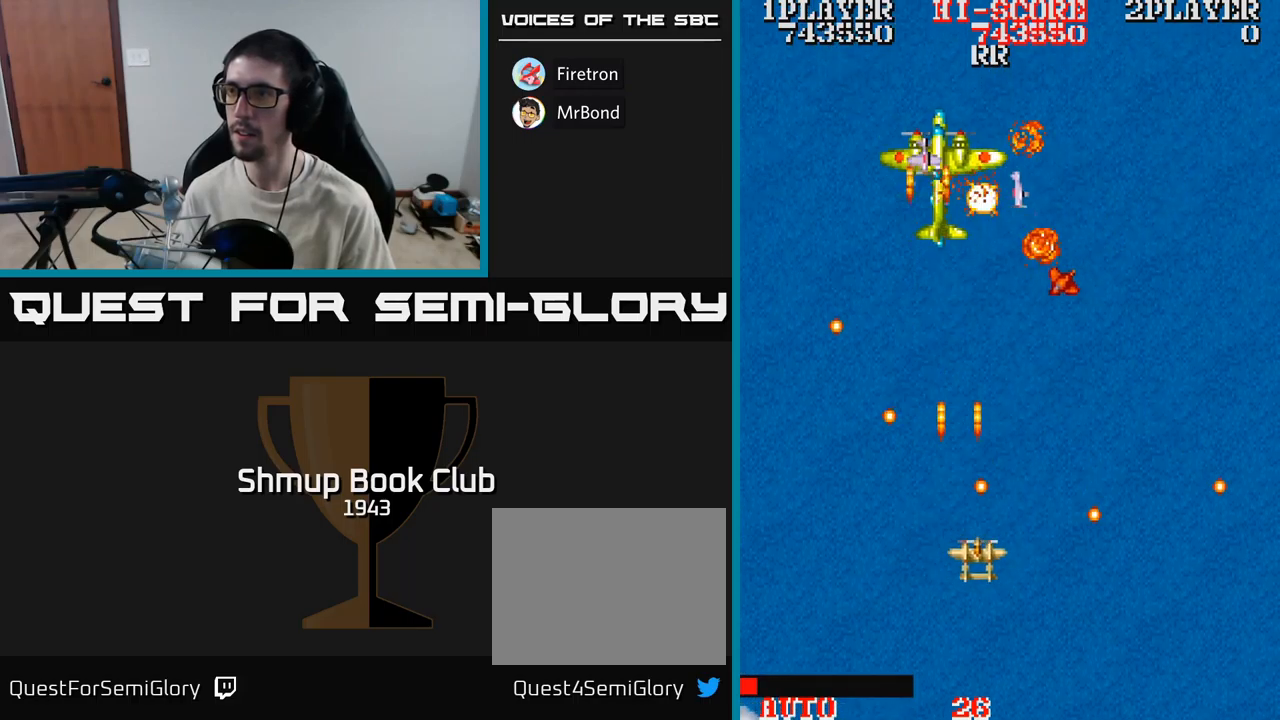
{"buttons": ["A", "DPAD_LEFT"], "events": [[17, "DPAD_DOWN", "up"], [84, "DPAD_UP", "down"], [117, "DPAD_RIGHT", "up"], [217, "DPAD_LEFT", "down"], [350, "DPAD_UP", "up"]]}
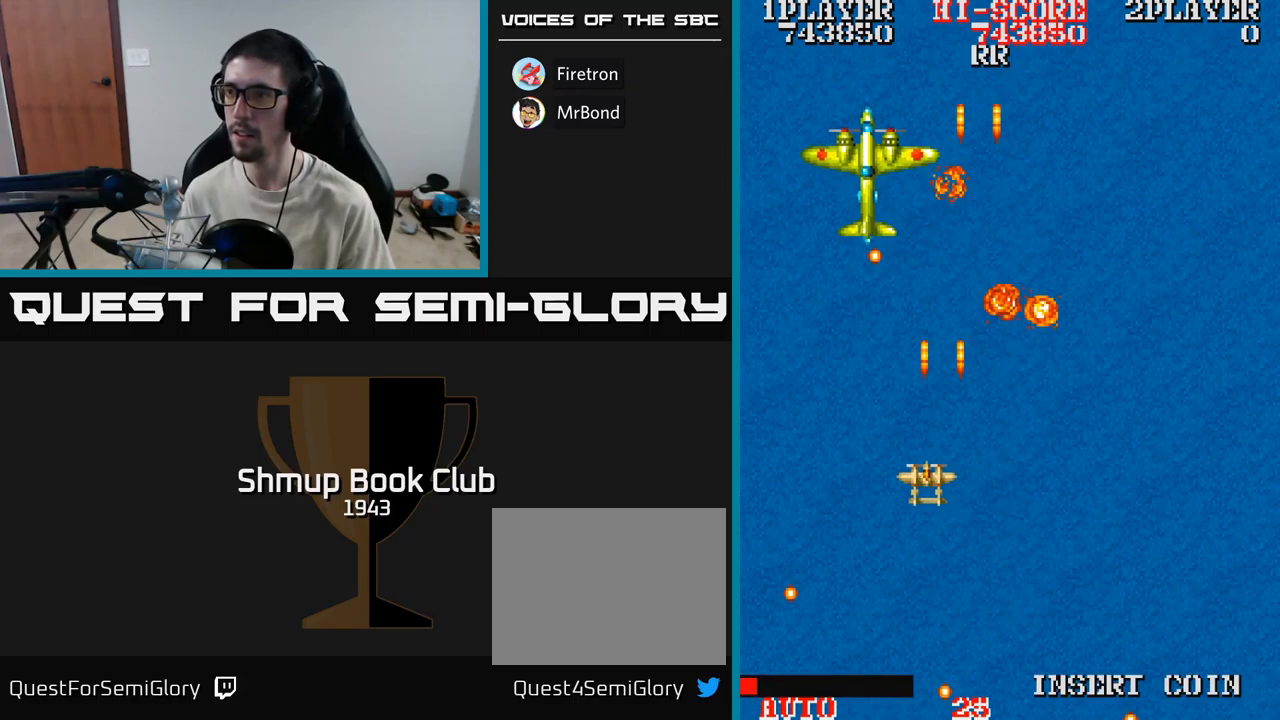
{"buttons": ["A", "DPAD_DOWN", "DPAD_RIGHT"], "events": [[284, "DPAD_UP", "down"], [300, "DPAD_LEFT", "up"], [317, "DPAD_RIGHT", "down"], [334, "DPAD_UP", "up"], [367, "DPAD_DOWN", "down"]]}
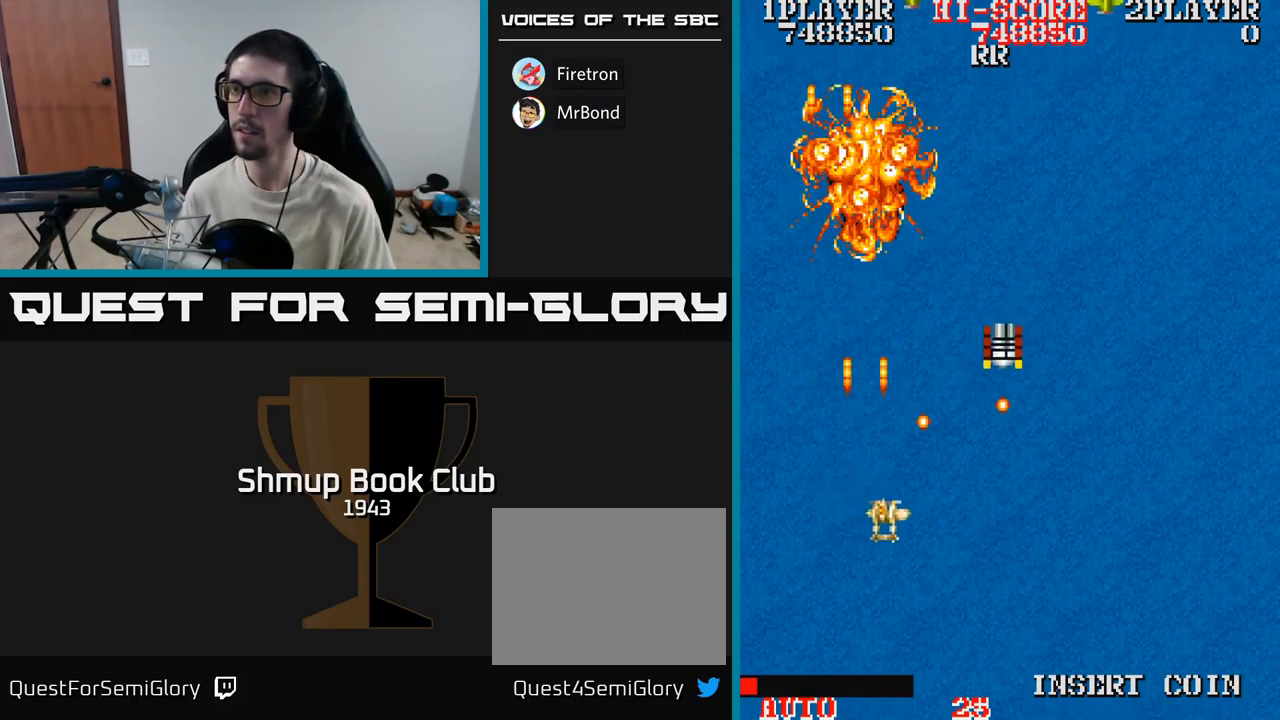
{"buttons": ["A", "DPAD_RIGHT"], "events": [[34, "DPAD_RIGHT", "up"], [117, "DPAD_DOWN", "up"], [117, "DPAD_LEFT", "down"], [150, "DPAD_UP", "down"], [184, "DPAD_LEFT", "up"], [250, "DPAD_RIGHT", "down"], [500, "DPAD_UP", "up"]]}
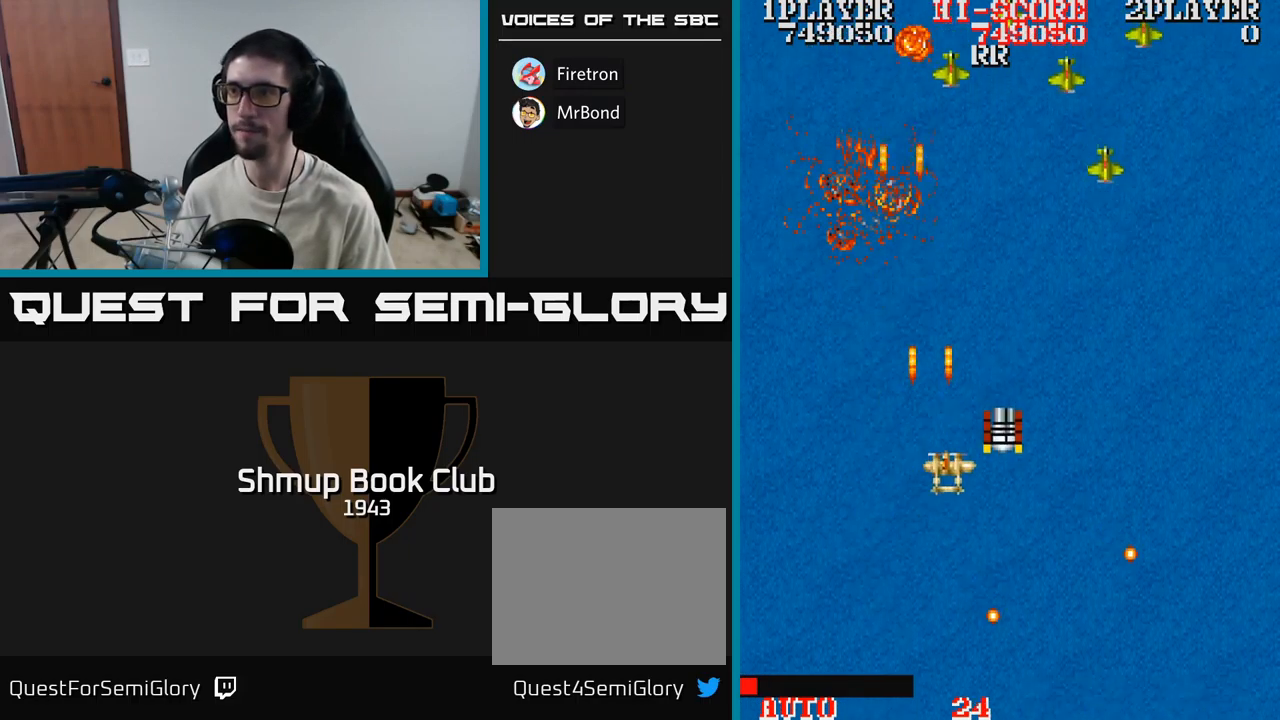
{"buttons": ["A", "DPAD_RIGHT"], "events": []}
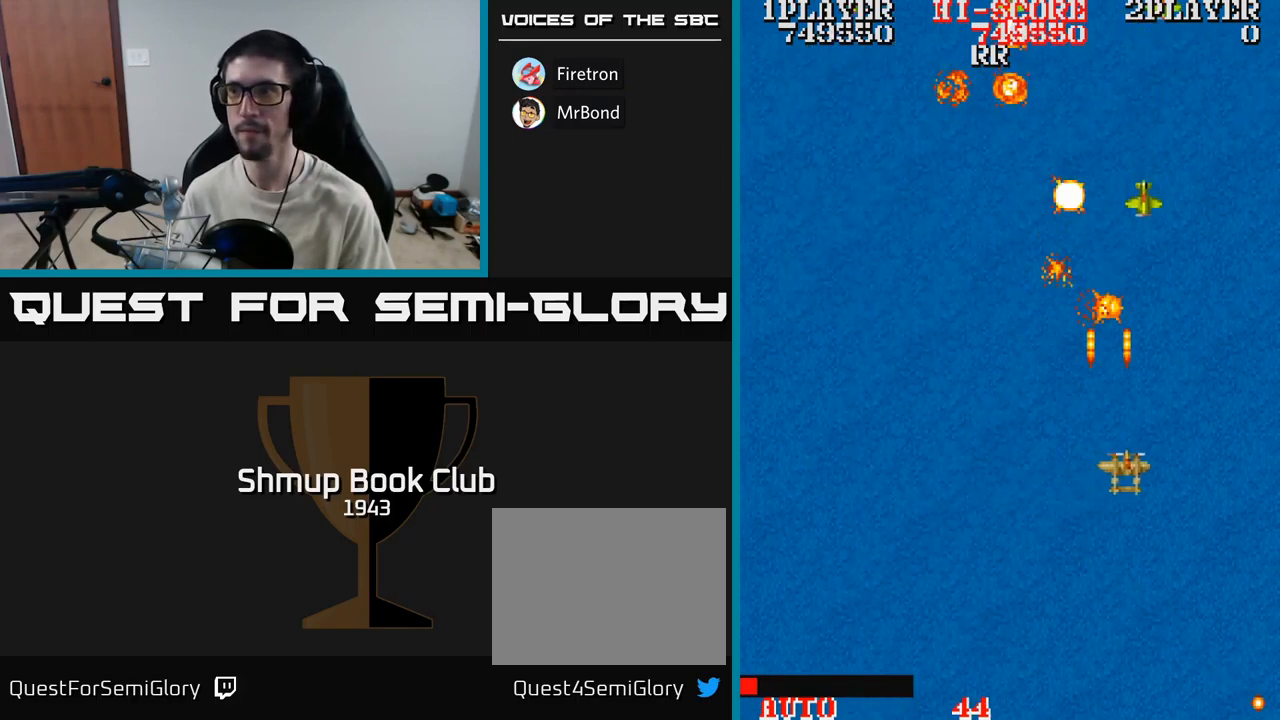
{"buttons": ["A", "DPAD_LEFT"], "events": [[184, "DPAD_DOWN", "down"], [250, "DPAD_RIGHT", "up"], [300, "DPAD_LEFT", "down"], [350, "DPAD_DOWN", "up"]]}
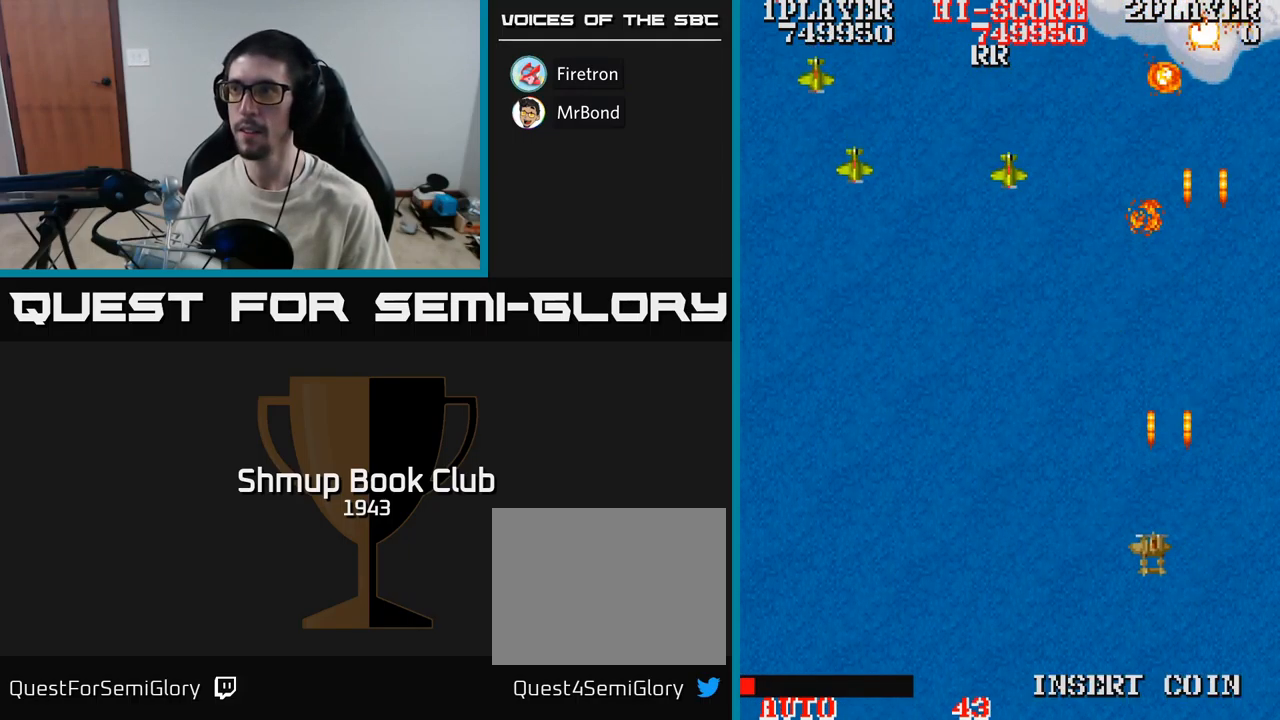
{"buttons": ["A", "DPAD_LEFT"], "events": []}
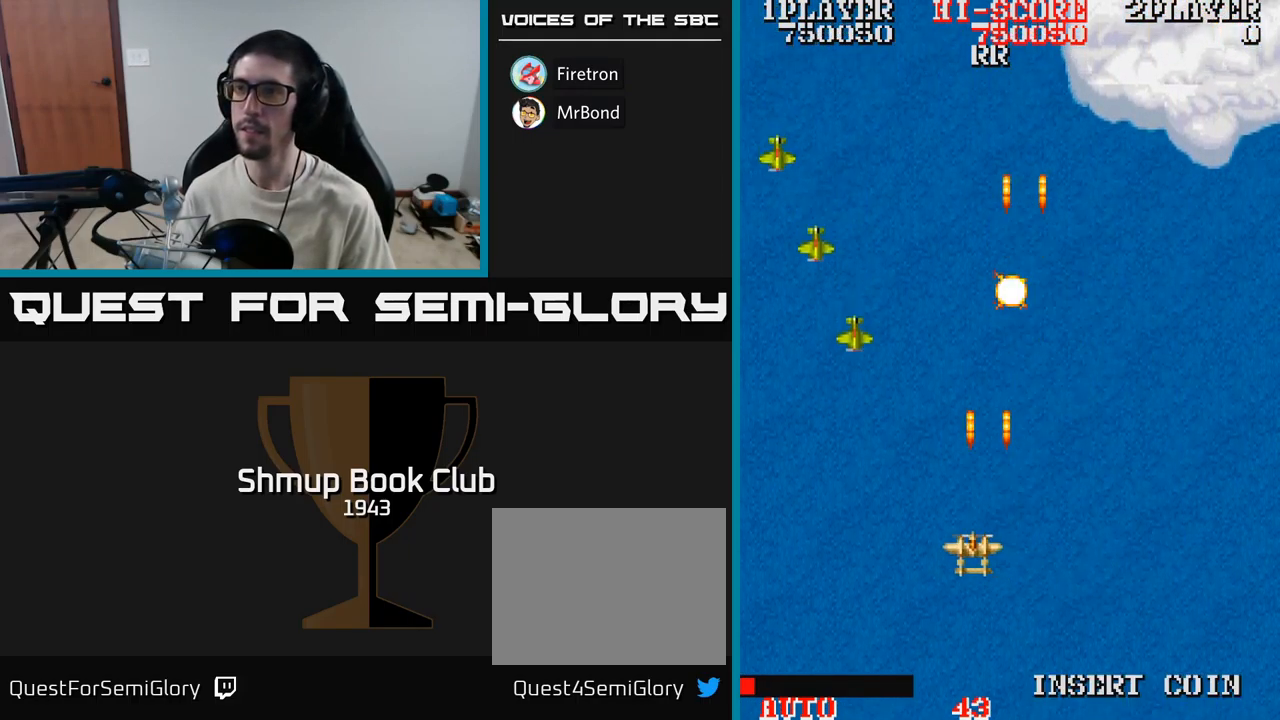
{"buttons": ["A", "DPAD_LEFT"], "events": []}
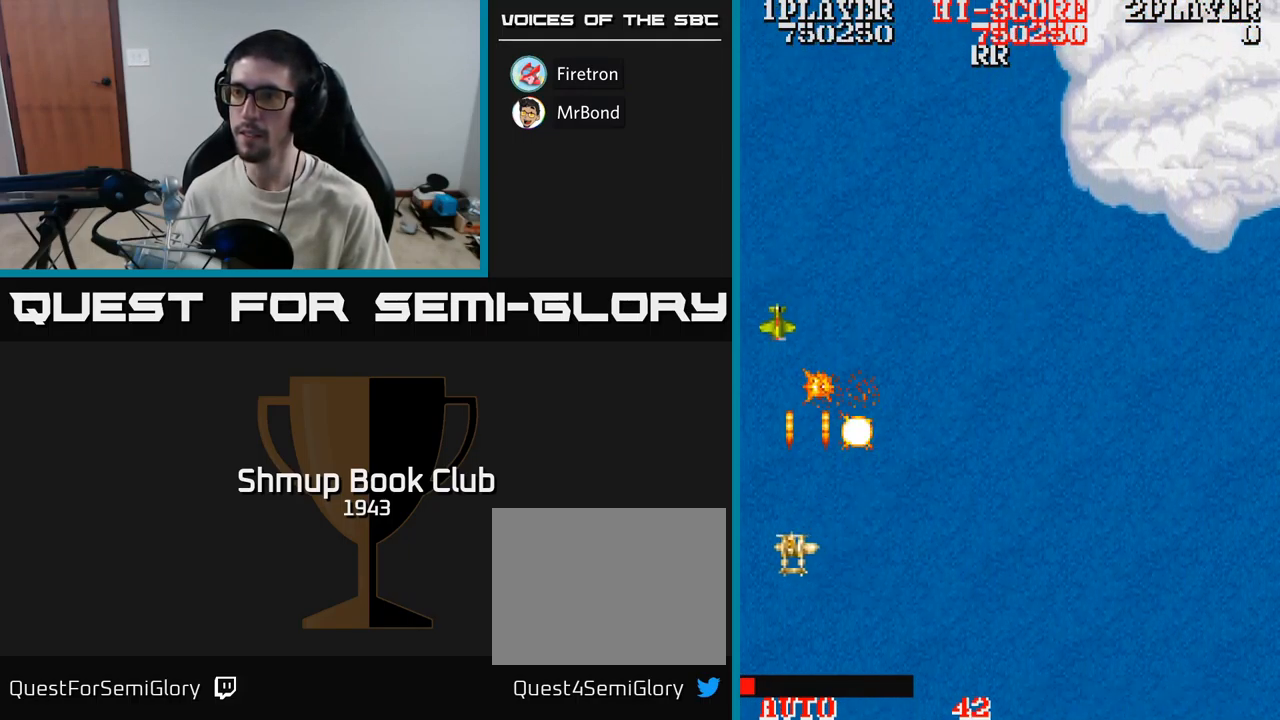
{"buttons": ["A", "DPAD_RIGHT"], "events": [[67, "DPAD_LEFT", "up"], [84, "DPAD_DOWN", "down"], [100, "DPAD_RIGHT", "down"], [117, "DPAD_DOWN", "up"]]}
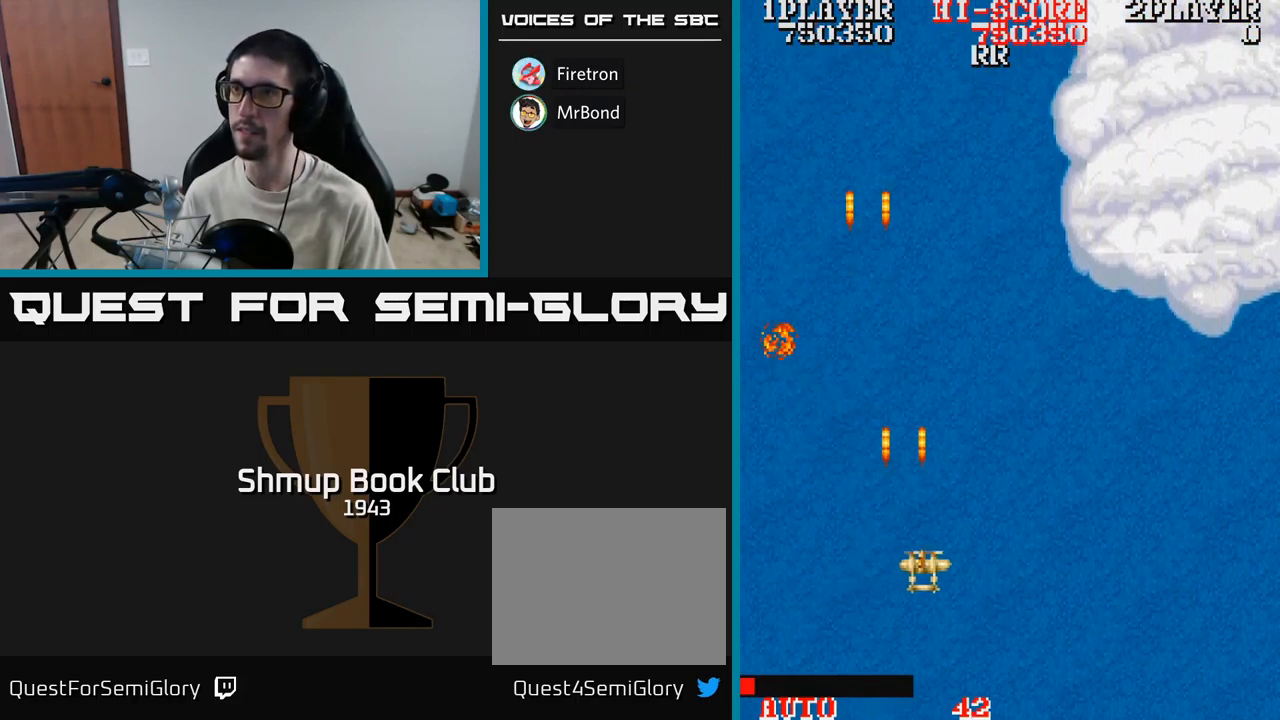
{"buttons": ["A", "DPAD_RIGHT"], "events": []}
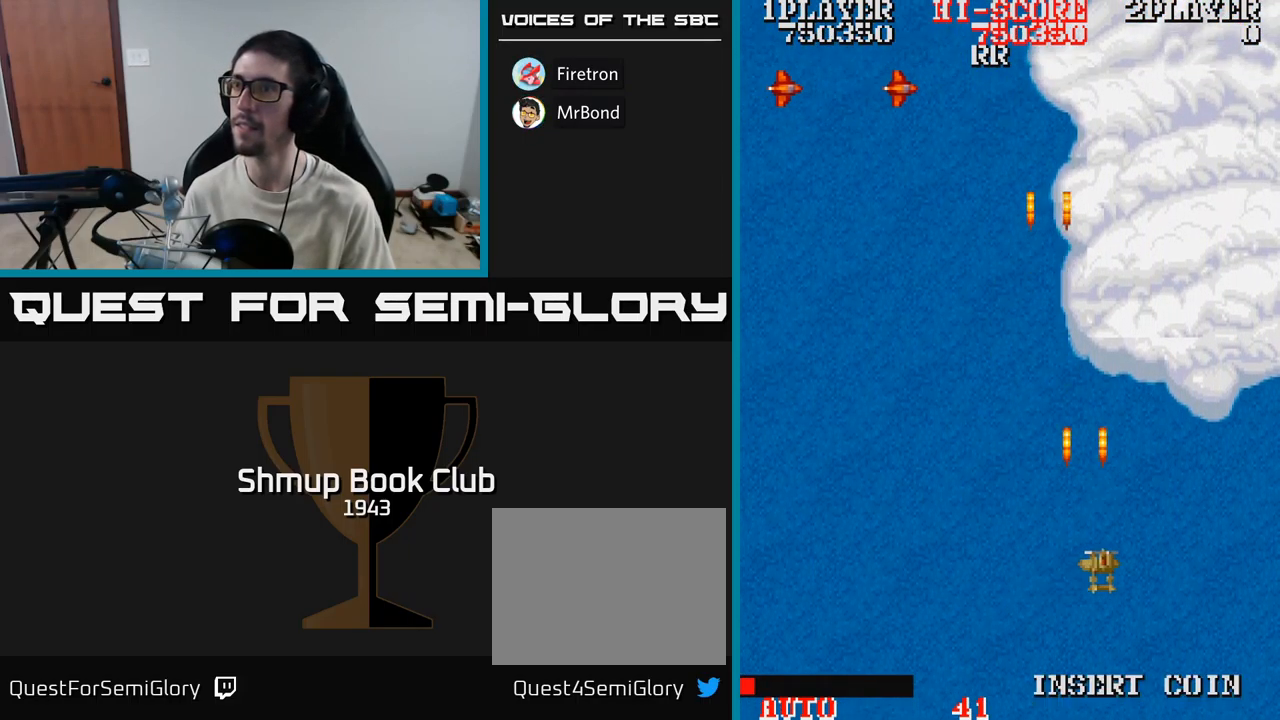
{"buttons": ["A", "DPAD_UP", "DPAD_LEFT"], "events": [[201, "DPAD_UP", "down"], [217, "DPAD_RIGHT", "up"], [334, "DPAD_LEFT", "down"]]}
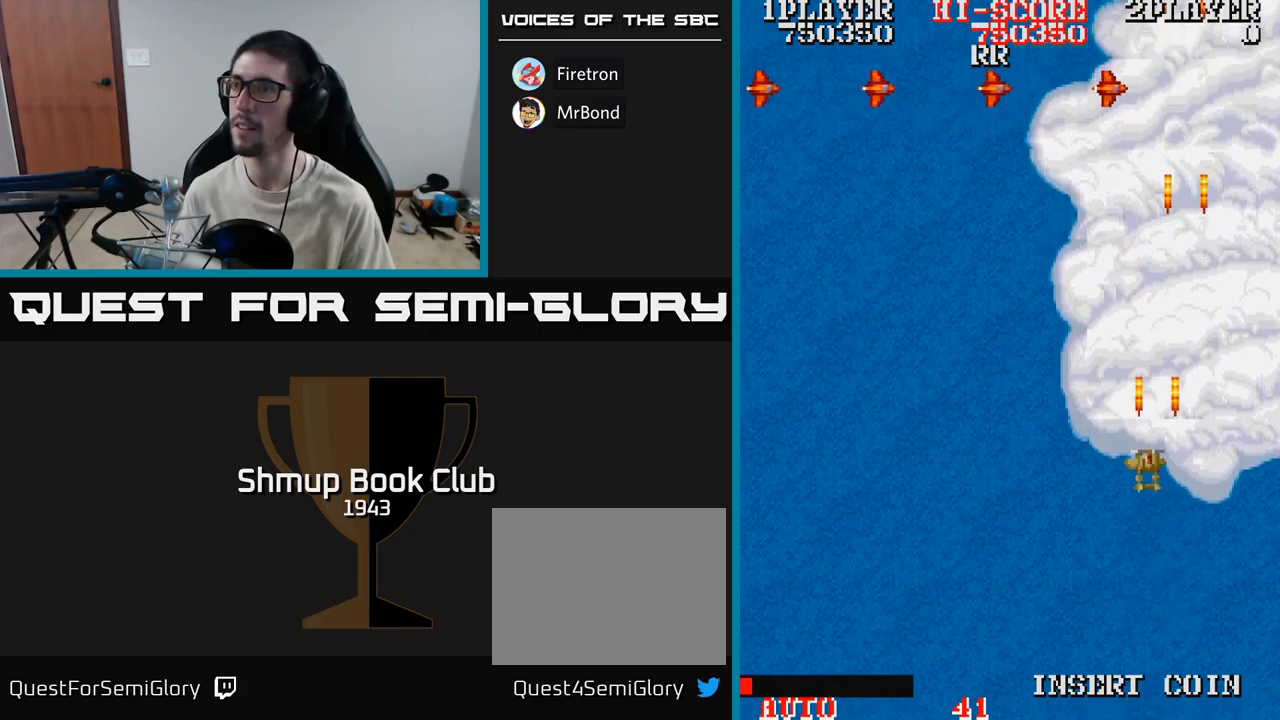
{"buttons": ["A"], "events": [[50, "DPAD_LEFT", "up"], [150, "DPAD_UP", "up"]]}
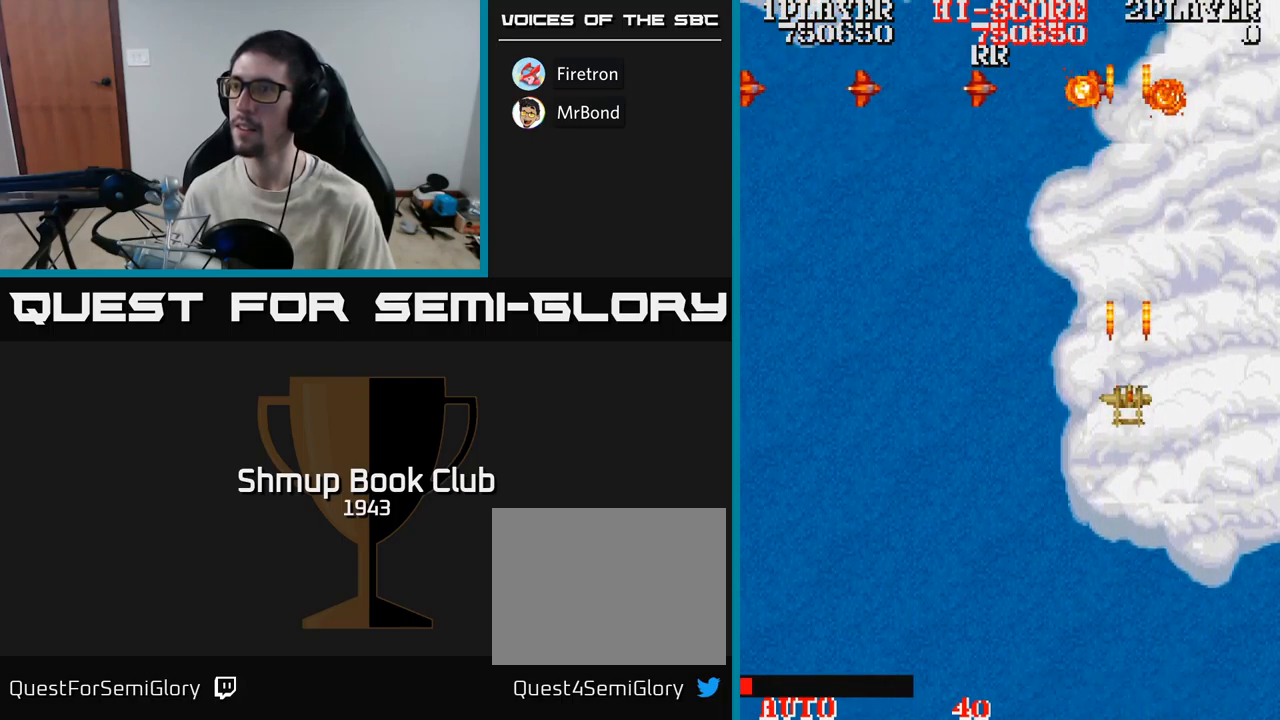
{"buttons": ["A"], "events": []}
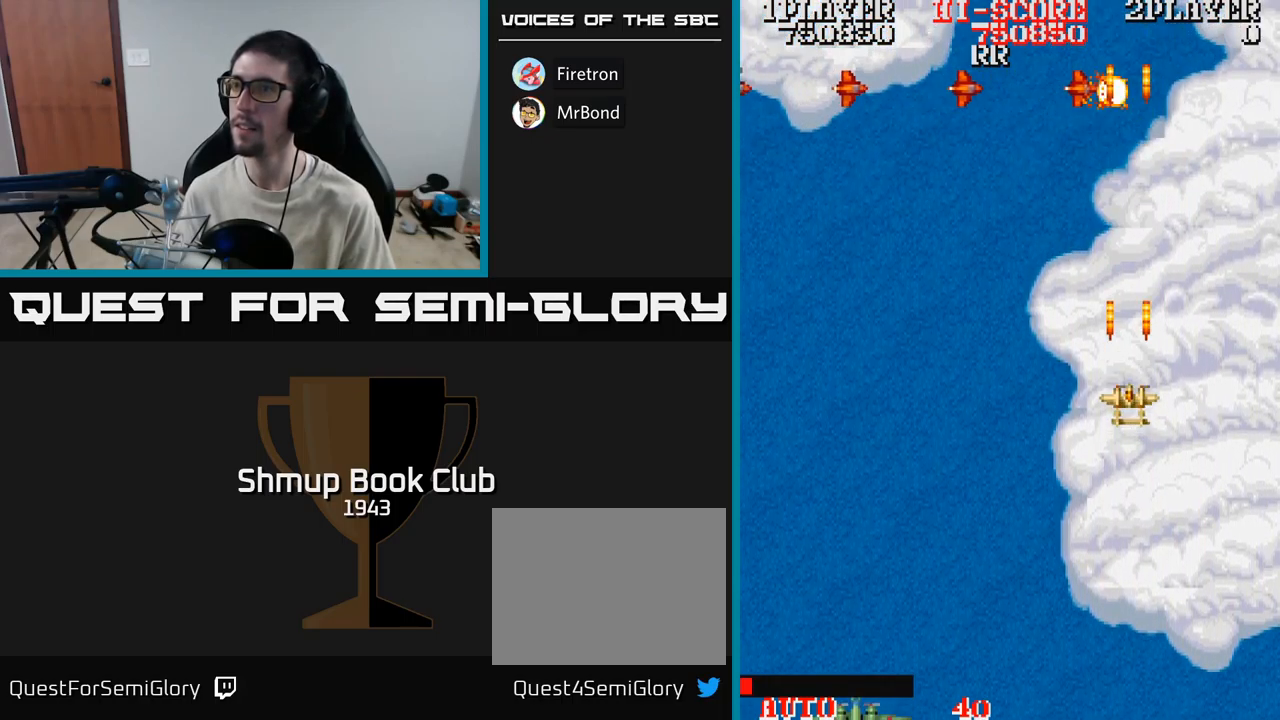
{"buttons": ["A"], "events": []}
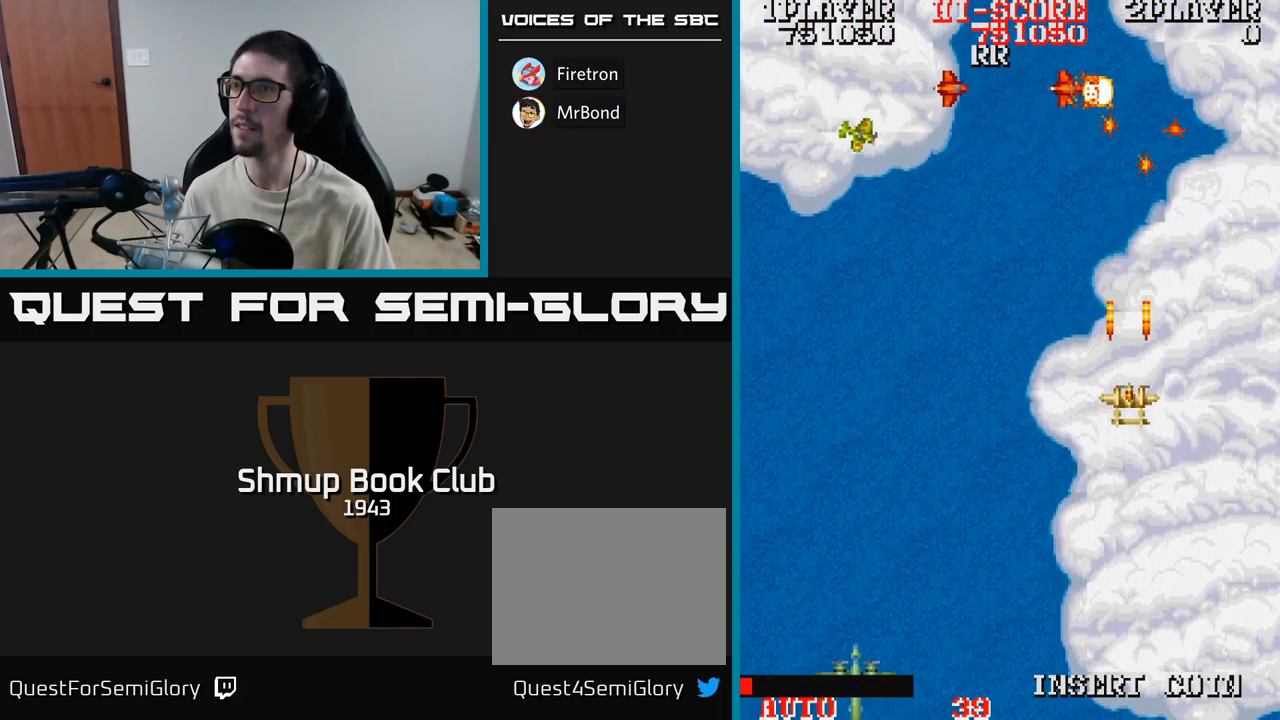
{"buttons": ["A", "DPAD_LEFT"], "events": [[217, "DPAD_DOWN", "down"], [283, "DPAD_LEFT", "down"], [350, "DPAD_DOWN", "up"]]}
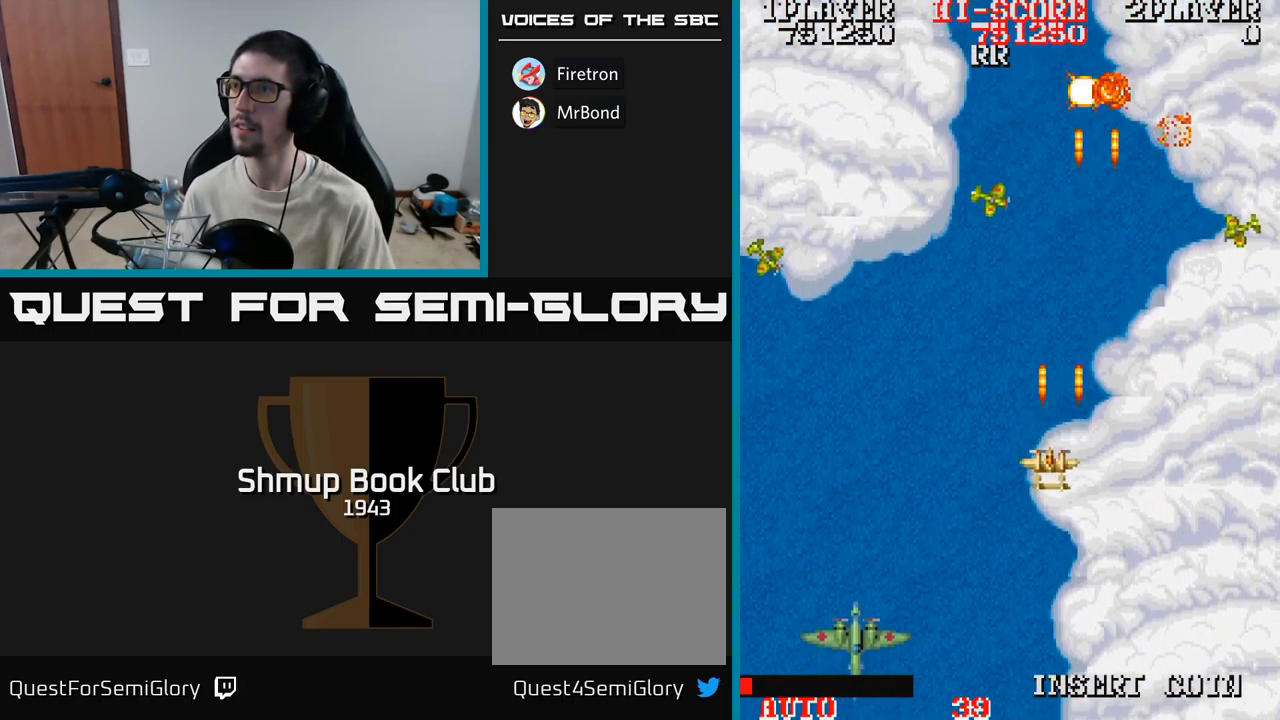
{"buttons": ["A", "DPAD_LEFT"], "events": [[83, "DPAD_UP", "down"], [133, "DPAD_LEFT", "up"], [217, "DPAD_LEFT", "down"], [217, "DPAD_UP", "up"], [250, "DPAD_DOWN", "down"], [433, "DPAD_DOWN", "up"]]}
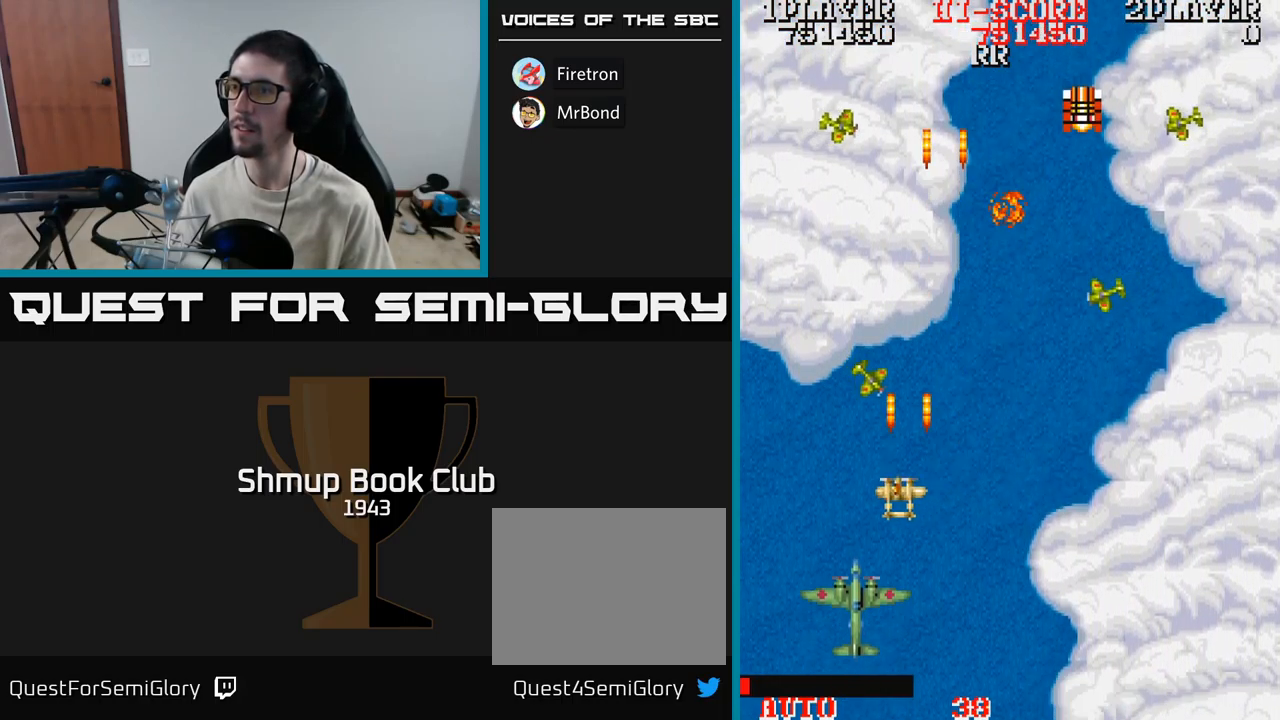
{"buttons": ["A", "DPAD_UP", "DPAD_RIGHT"], "events": [[67, "DPAD_LEFT", "up"], [83, "DPAD_RIGHT", "down"], [300, "DPAD_UP", "down"]]}
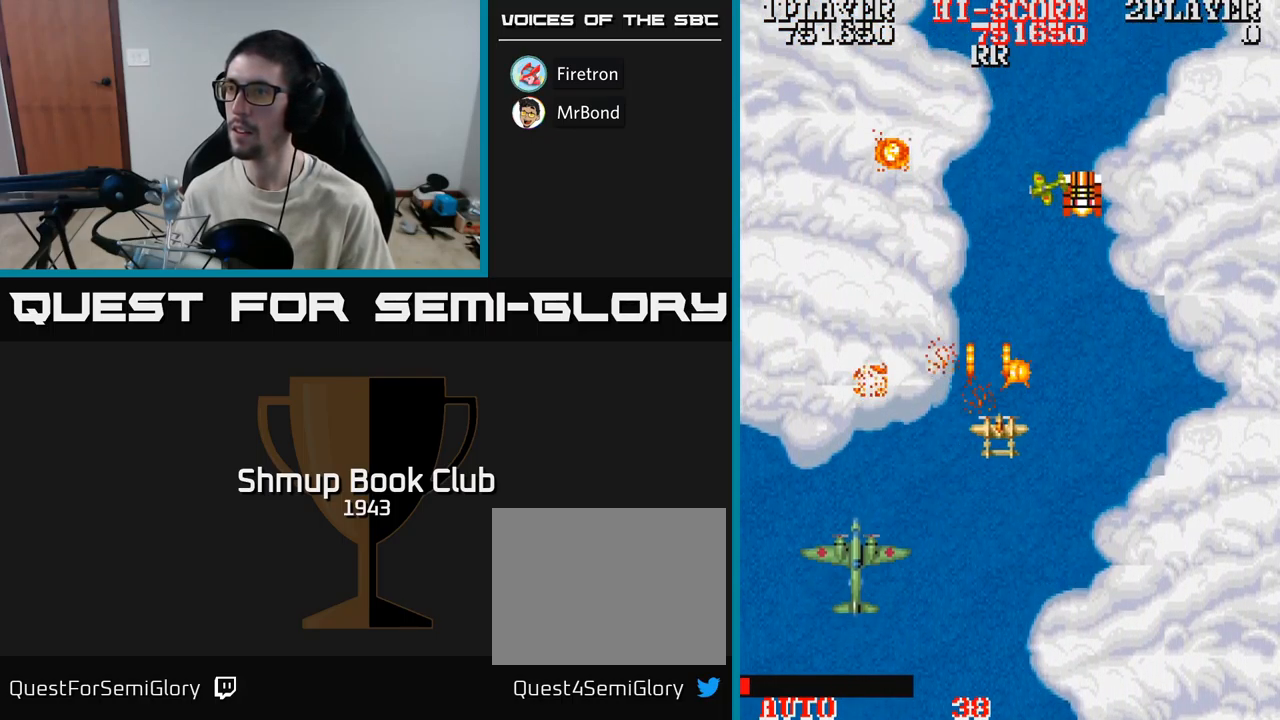
{"buttons": ["A", "DPAD_DOWN", "DPAD_LEFT"], "events": [[317, "DPAD_RIGHT", "up"], [450, "DPAD_LEFT", "down"], [450, "DPAD_UP", "up"], [483, "DPAD_DOWN", "down"]]}
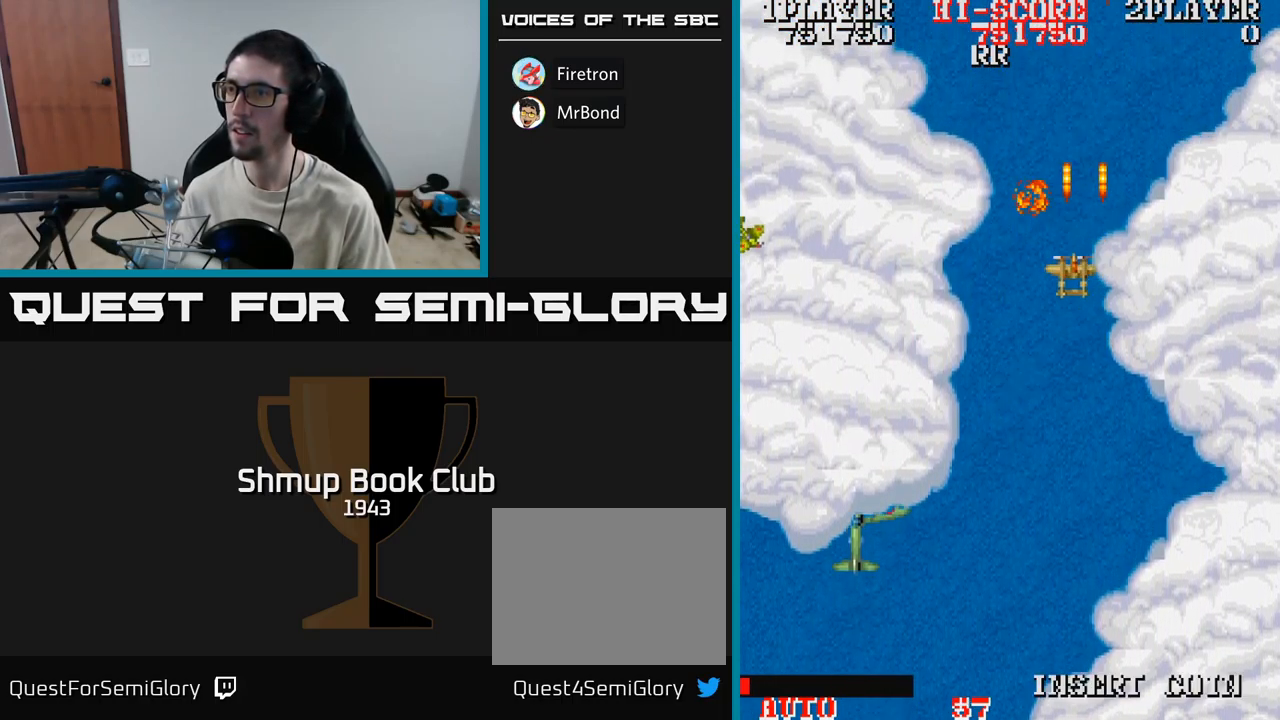
{"buttons": ["A", "DPAD_DOWN", "DPAD_LEFT"], "events": [[367, "DPAD_LEFT", "up"], [467, "DPAD_LEFT", "down"]]}
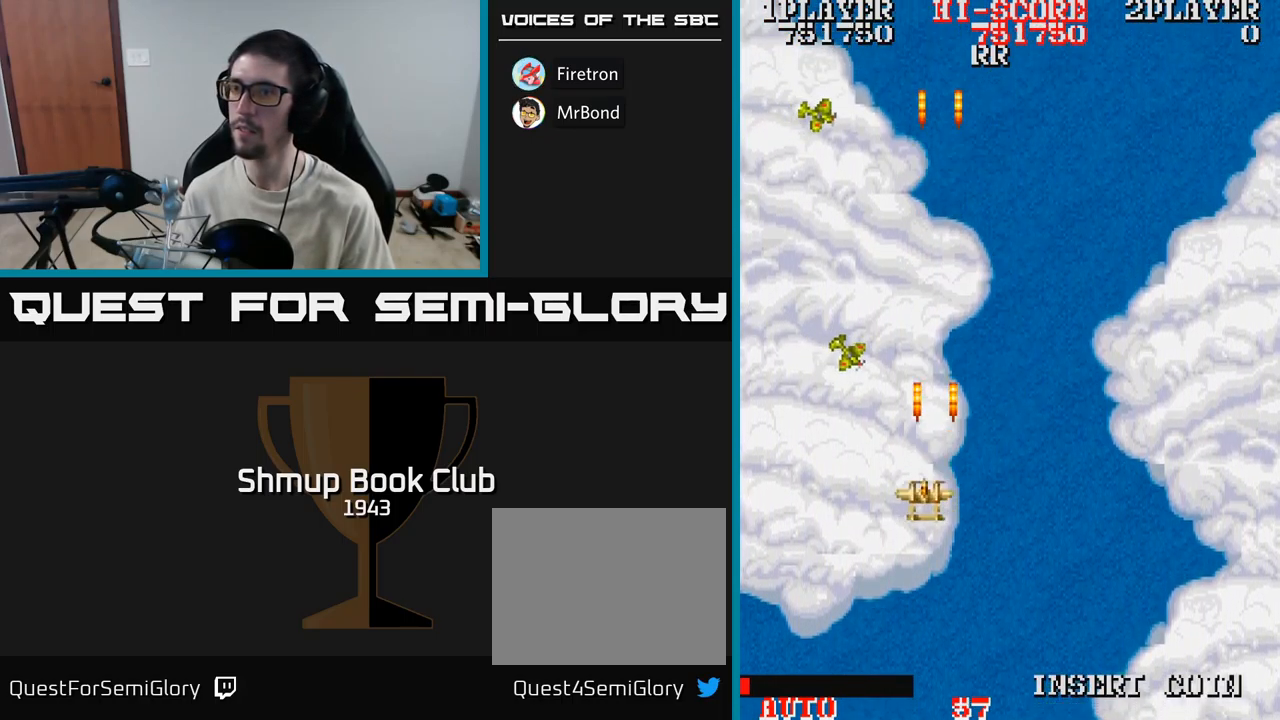
{"buttons": ["A", "DPAD_LEFT"], "events": [[233, "DPAD_LEFT", "up"], [250, "DPAD_RIGHT", "down"], [300, "DPAD_DOWN", "up"], [350, "DPAD_UP", "down"], [367, "DPAD_RIGHT", "up"], [433, "DPAD_LEFT", "down"], [500, "DPAD_UP", "up"]]}
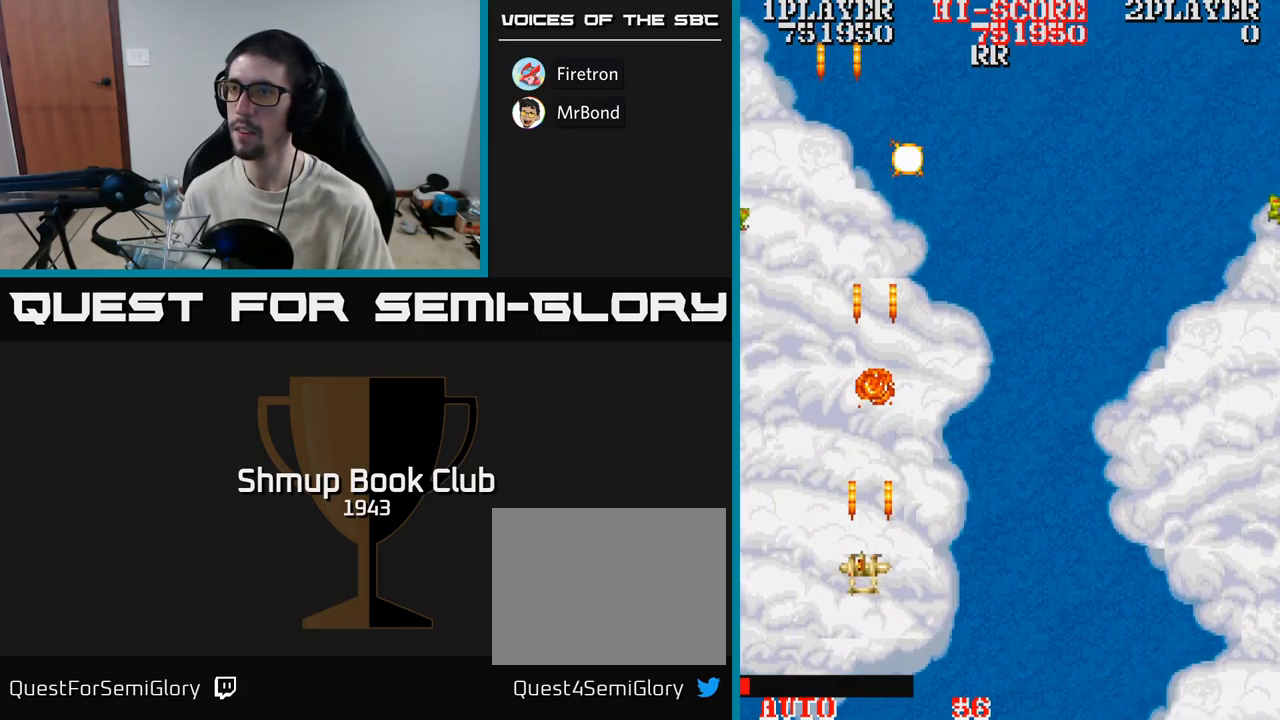
{"buttons": ["A", "DPAD_UP"], "events": [[33, "DPAD_LEFT", "up"], [50, "DPAD_DOWN", "down"], [166, "DPAD_DOWN", "up"], [366, "DPAD_UP", "down"]]}
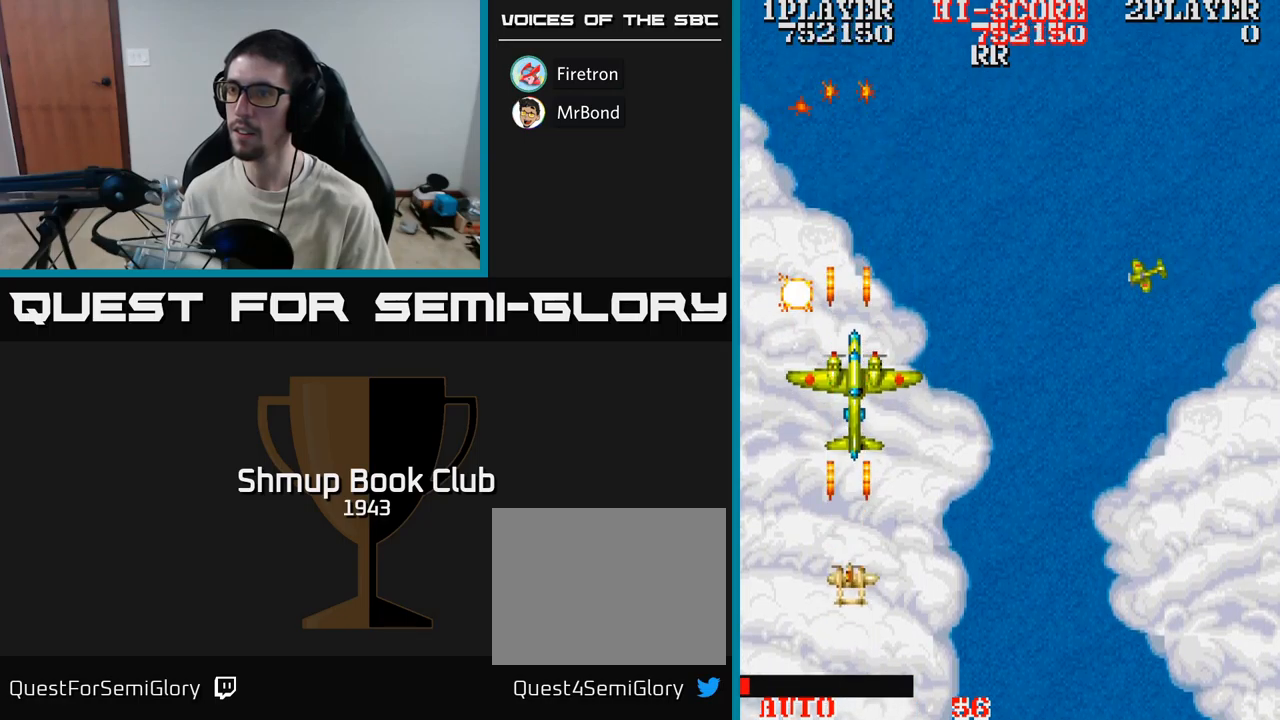
{"buttons": ["A", "DPAD_RIGHT"], "events": [[150, "DPAD_RIGHT", "down"], [183, "DPAD_UP", "up"], [250, "DPAD_DOWN", "down"], [417, "DPAD_DOWN", "up"]]}
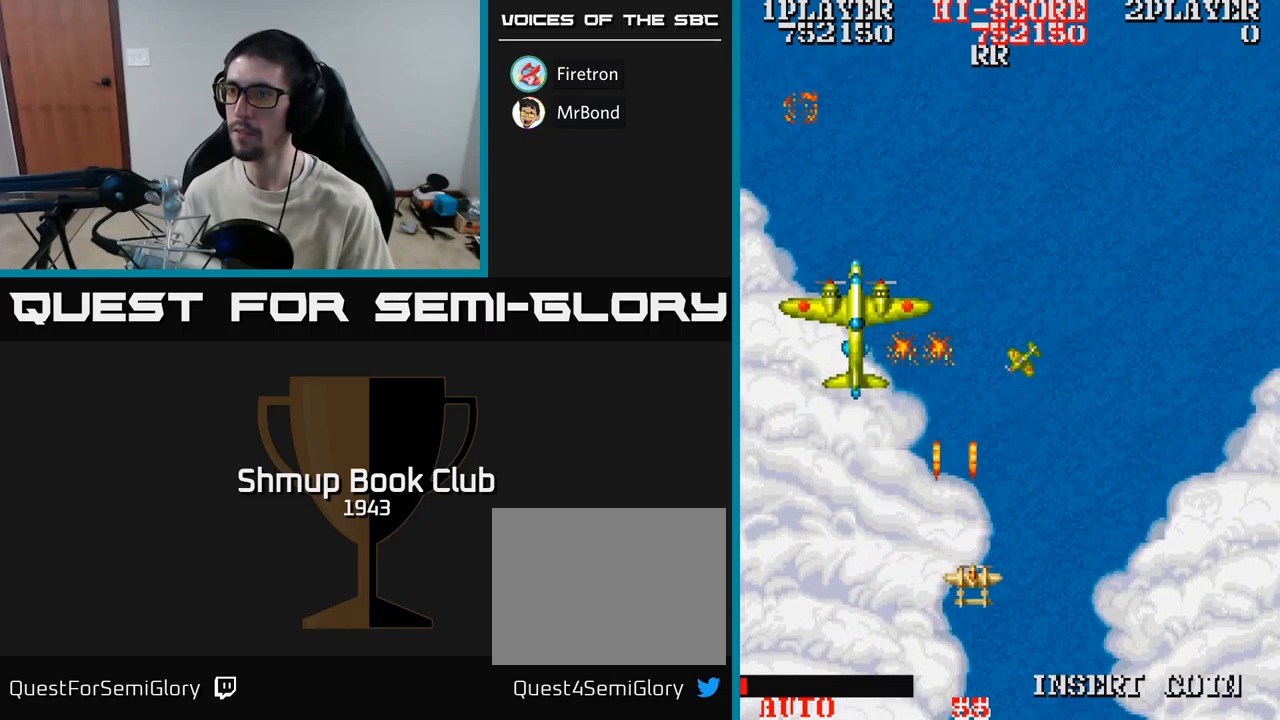
{"buttons": ["A", "DPAD_UP"], "events": [[50, "DPAD_RIGHT", "up"], [67, "DPAD_LEFT", "down"], [283, "DPAD_UP", "down"], [467, "DPAD_LEFT", "up"]]}
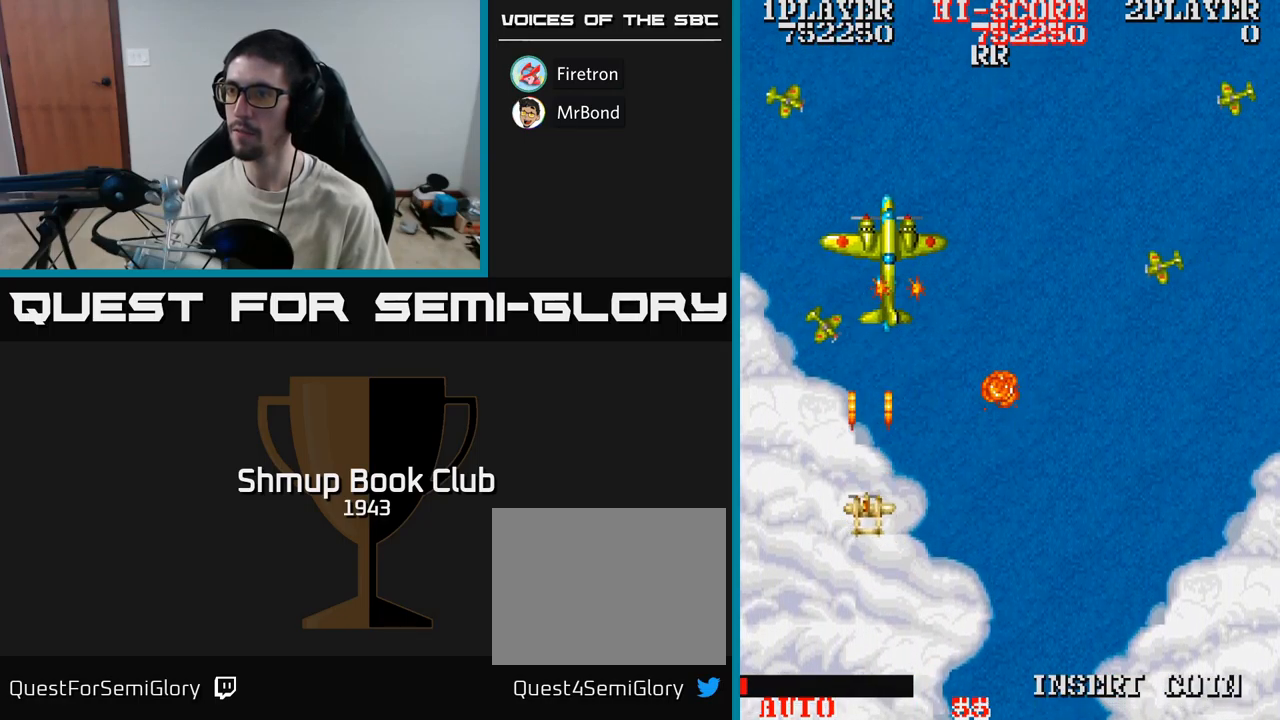
{"buttons": ["A", "DPAD_RIGHT"], "events": [[117, "DPAD_RIGHT", "down"], [150, "DPAD_UP", "up"], [167, "DPAD_DOWN", "down"], [183, "DPAD_RIGHT", "up"], [267, "DPAD_RIGHT", "down"], [500, "DPAD_DOWN", "up"]]}
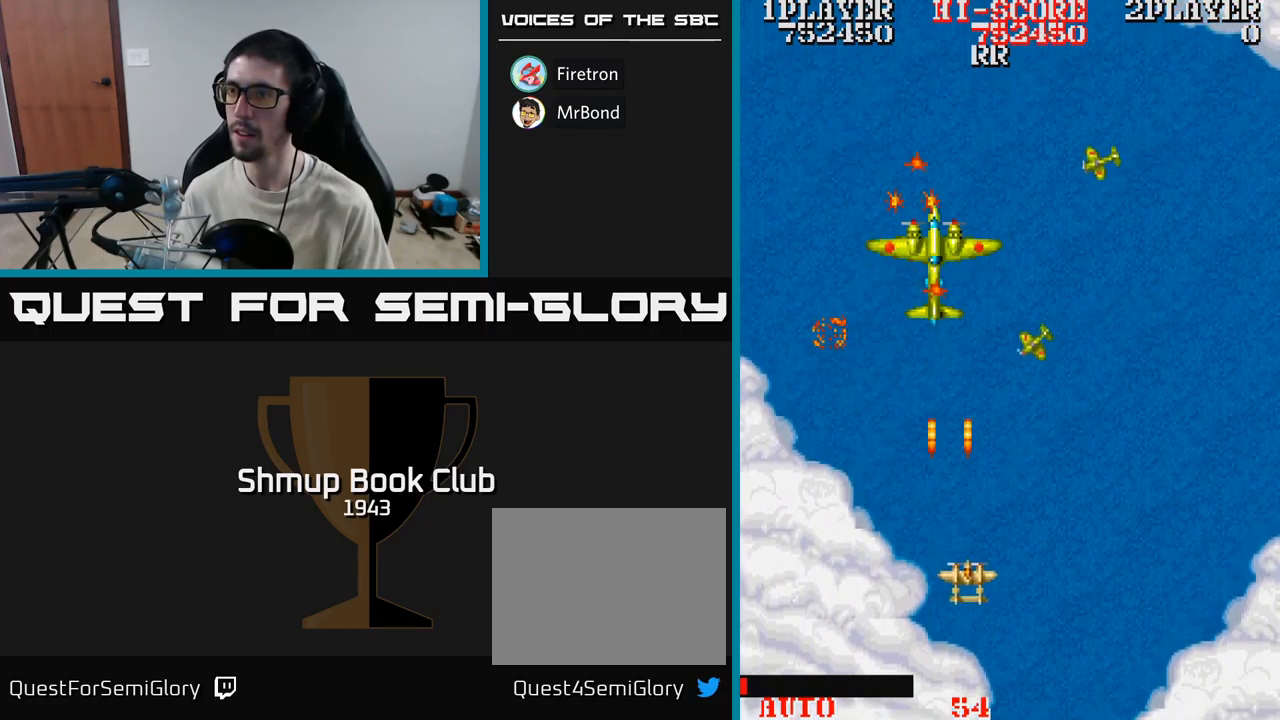
{"buttons": ["A", "DPAD_UP"]}
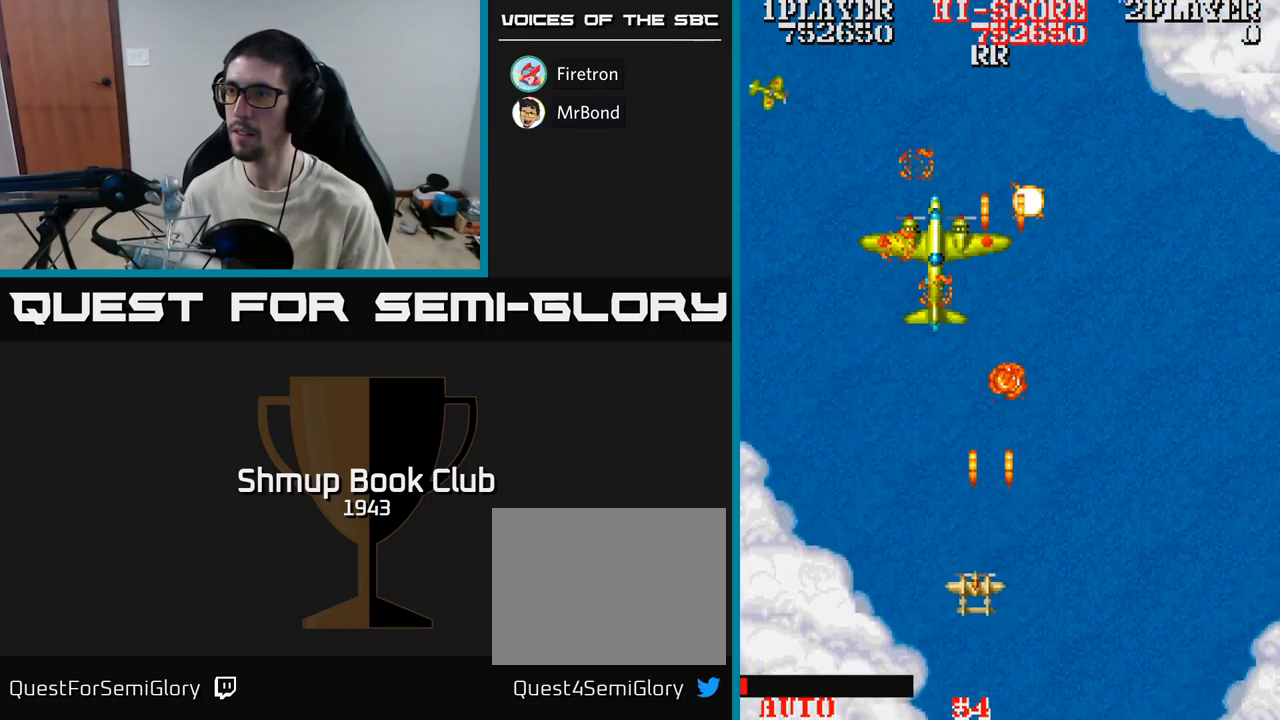
{"buttons": ["A", "DPAD_UP"], "events": [[200, "DPAD_UP", "up"], [367, "DPAD_RIGHT", "down"], [383, "DPAD_UP", "down"], [483, "DPAD_RIGHT", "up"]]}
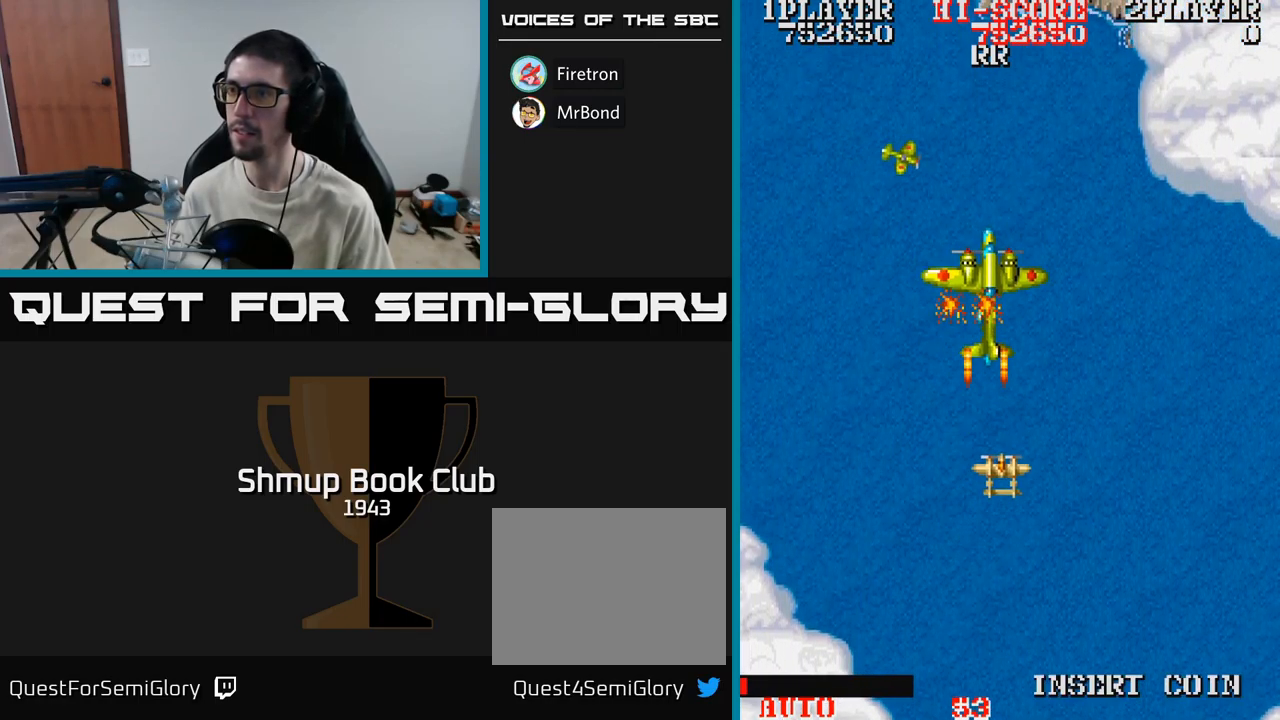
{"buttons": ["A"], "events": [[83, "DPAD_UP", "up"], [167, "DPAD_DOWN", "down"], [217, "DPAD_RIGHT", "down"], [283, "DPAD_DOWN", "up"], [350, "DPAD_RIGHT", "up"]]}